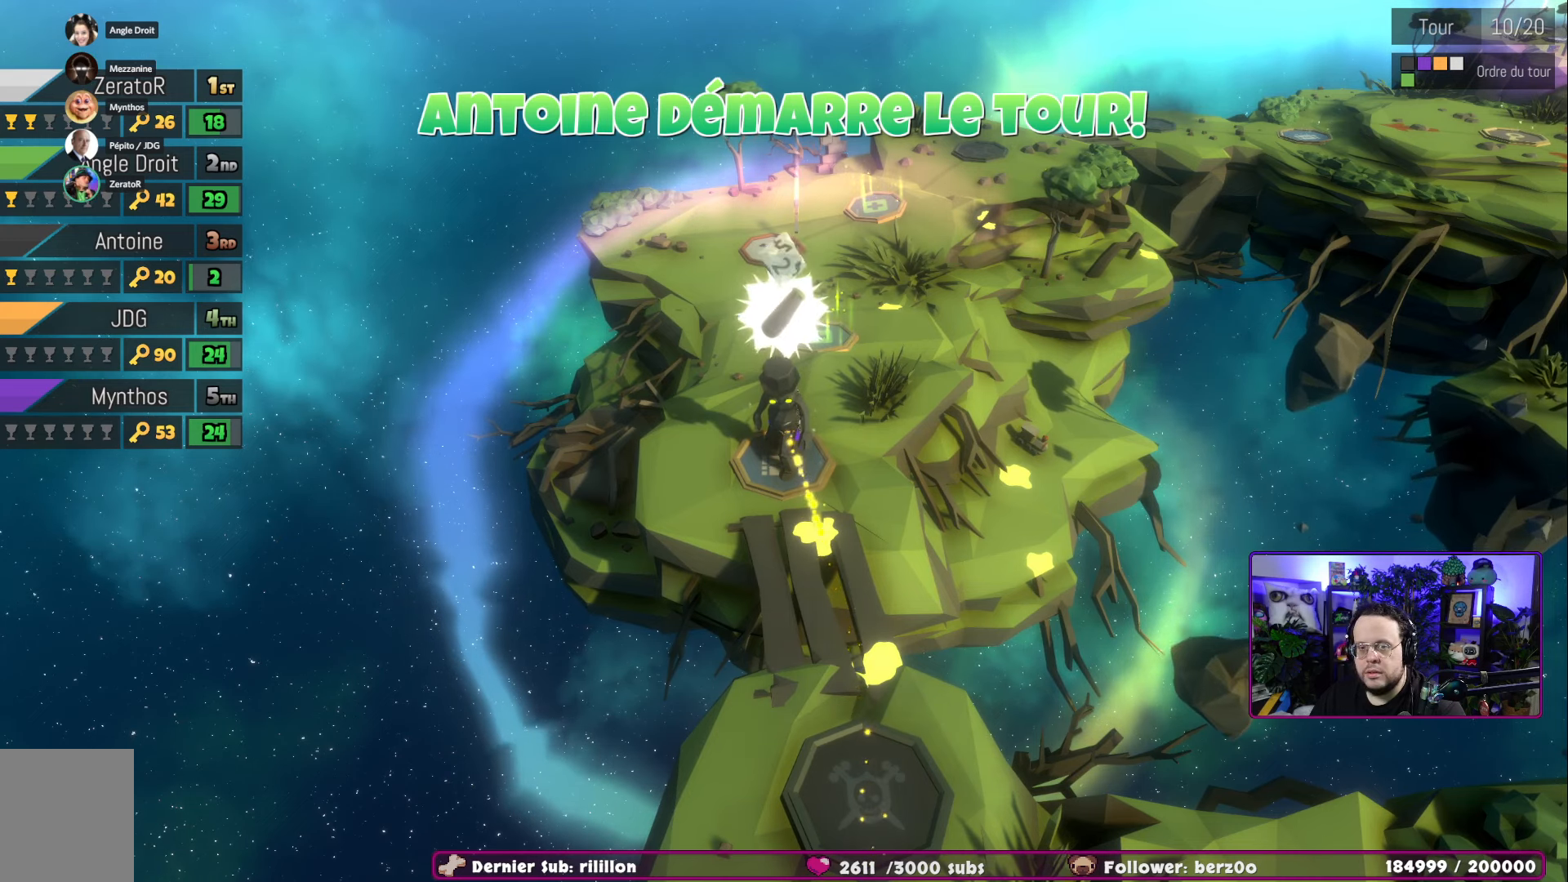
Gameplay with a controller (Xbox layout); each line is a JSON object with the inputs held at the frame after it. "events" lists button and stick changes between this image and that frame as [ms after this image, input, new state], when the widget could be followed in between.
{"buttons": ["A"], "left_stick": "center", "right_stick": "center", "events": [[450, "A", "down"]]}
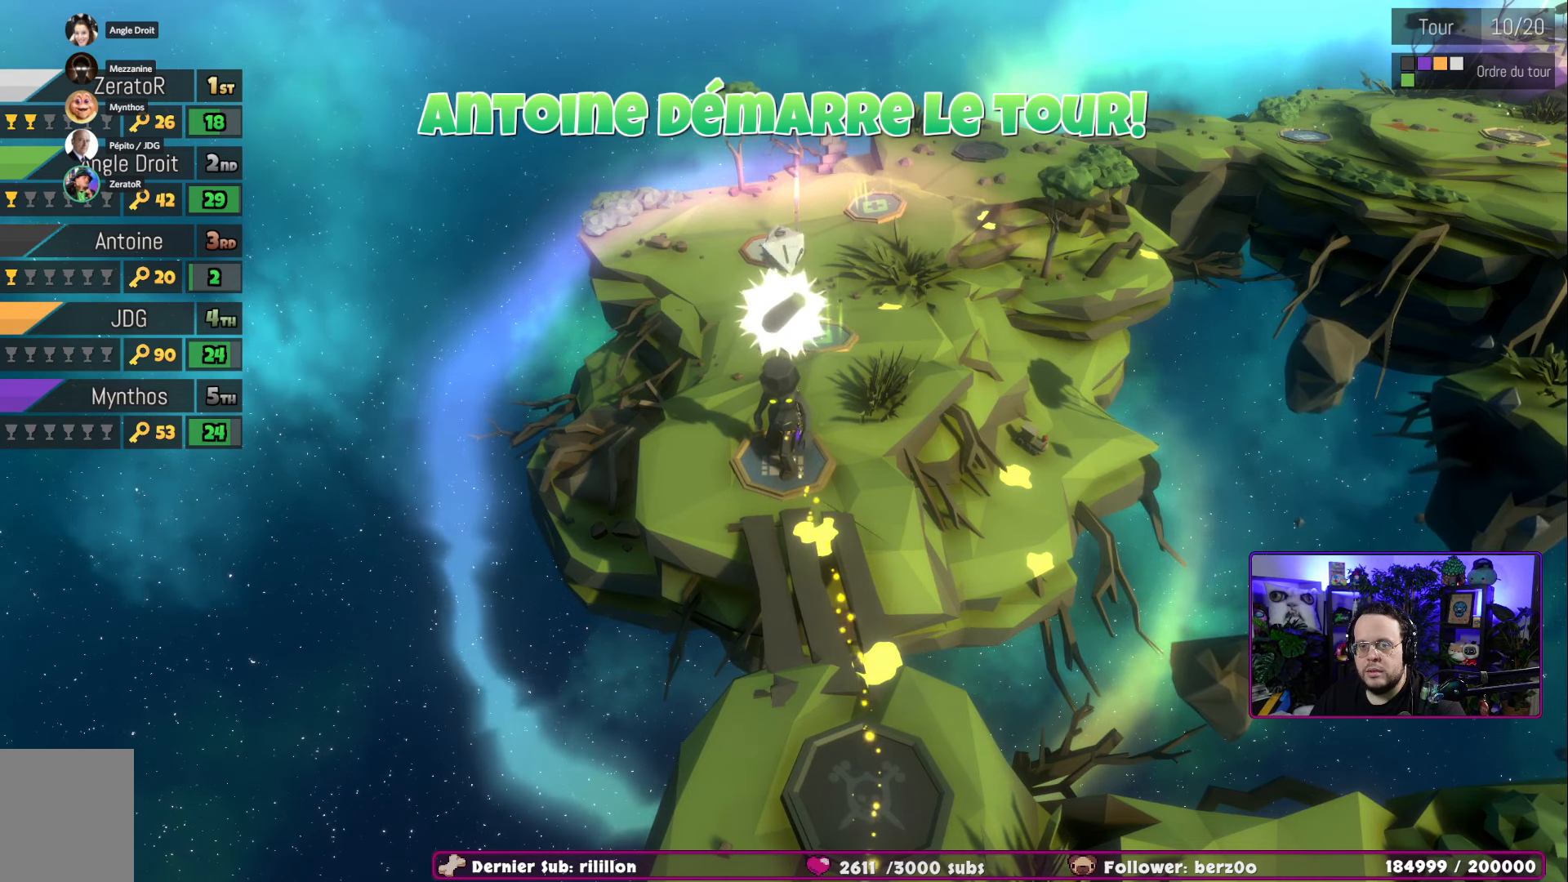
{"buttons": [], "left_stick": "center", "right_stick": "center", "events": [[134, "A", "up"]]}
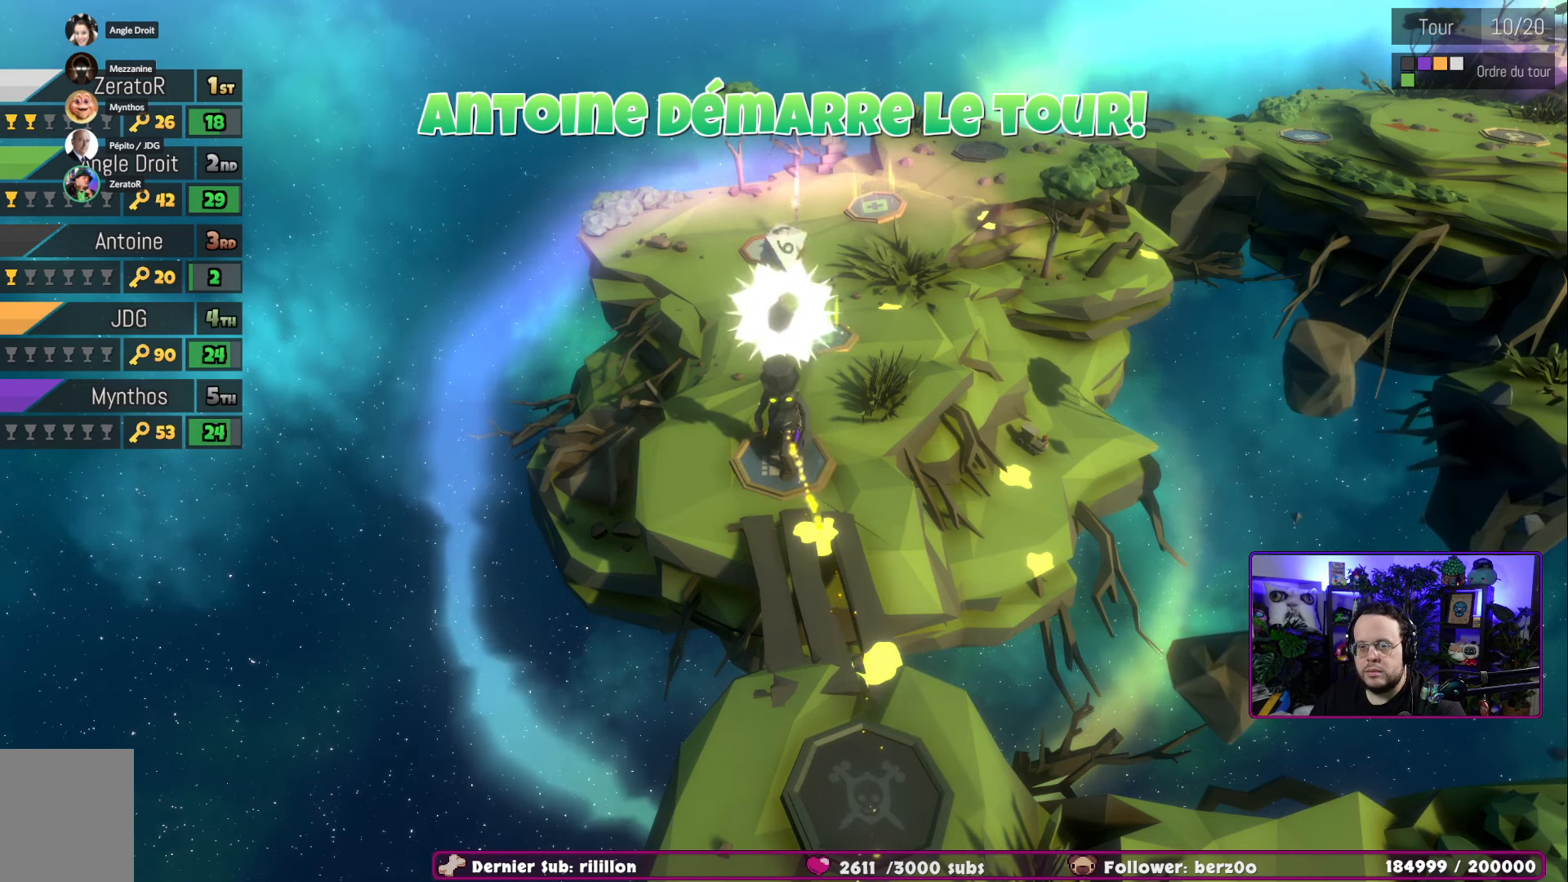
{"buttons": ["A"], "left_stick": "center", "right_stick": "center", "events": [[384, "A", "down"]]}
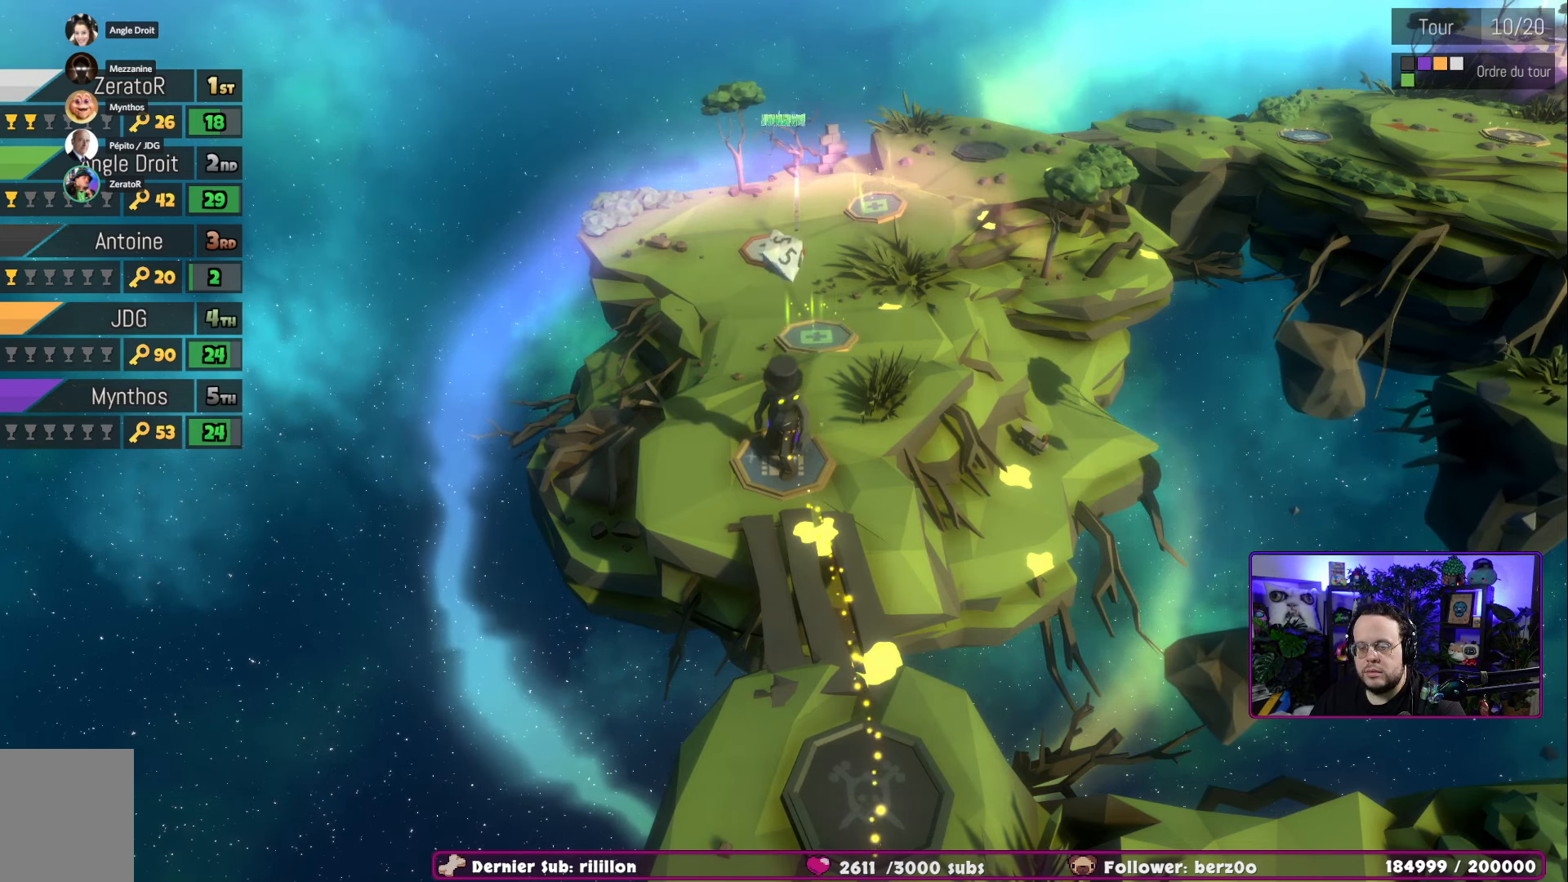
{"buttons": [], "left_stick": "center", "right_stick": "center", "events": [[100, "A", "up"]]}